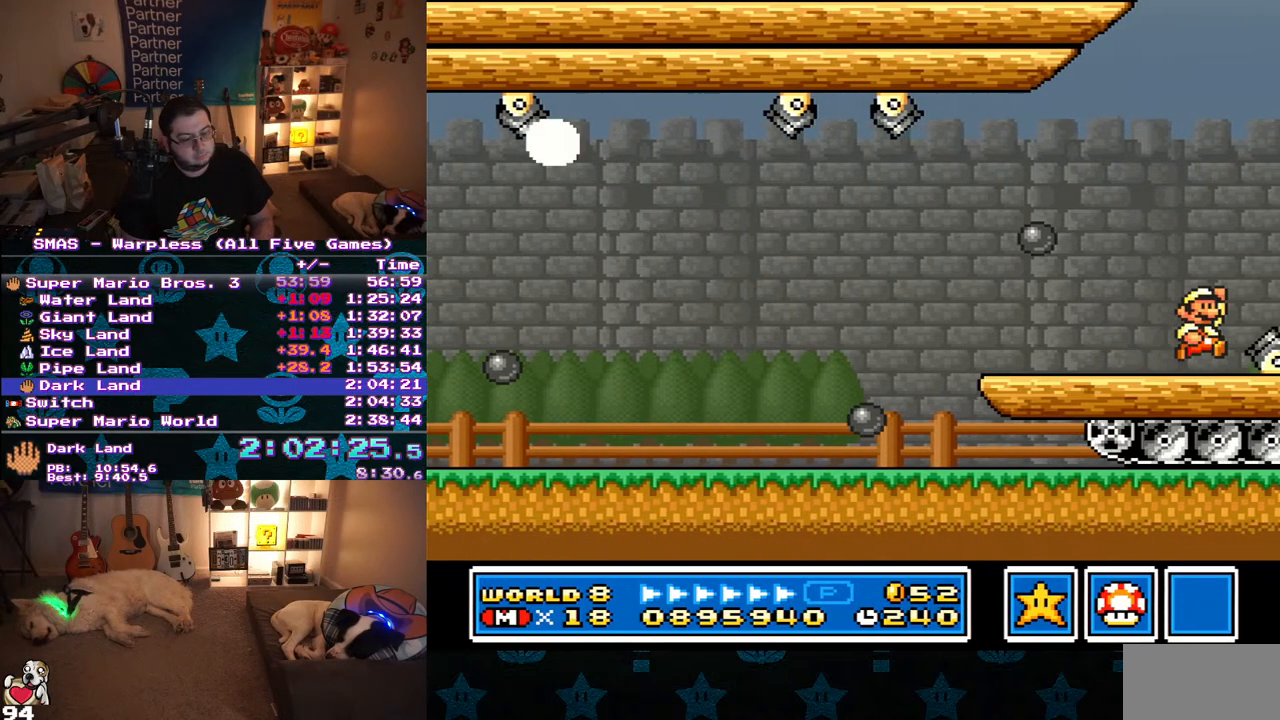
Gameplay with a controller (Nintendo layout); each line is a JSON object with the inputs held at the frame after it. "events" lists button and stick changes between this image and that frame as [ms after this image, input, new state], when the widget could be followed in between. Not read: L3 R3.
{"buttons": ["DPAD_RIGHT"], "events": [[33, "B", "down"], [200, "B", "up"], [433, "Y", "down"], [500, "Y", "up"]]}
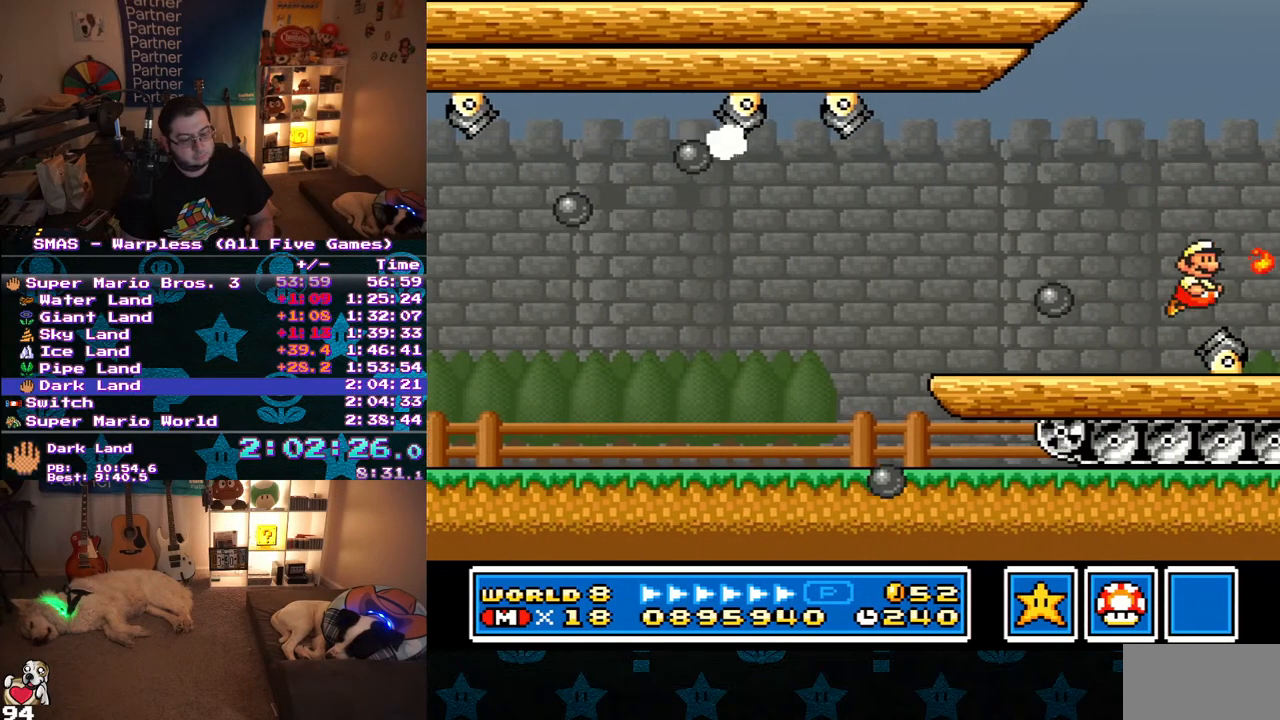
{"buttons": ["Y", "DPAD_RIGHT"], "events": [[233, "Y", "down"], [317, "Y", "up"], [483, "Y", "down"]]}
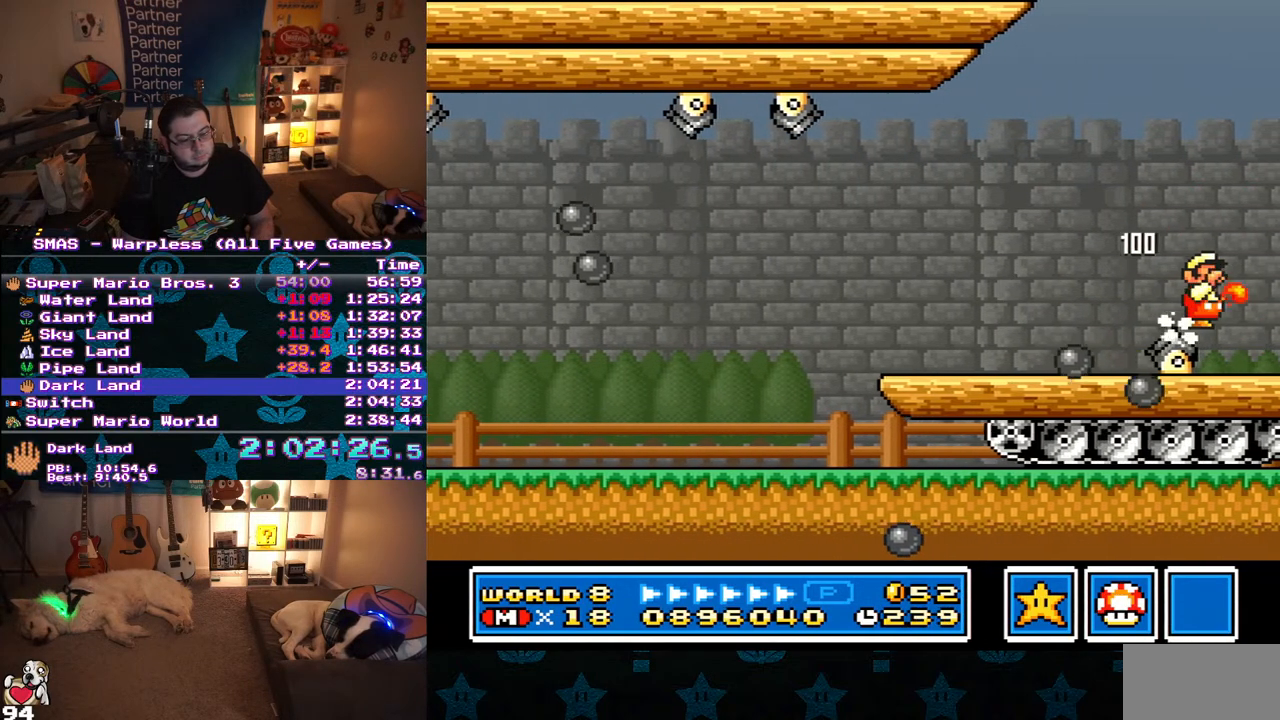
{"buttons": ["Y", "DPAD_RIGHT"], "events": [[50, "Y", "up"], [133, "Y", "down"], [233, "Y", "up"], [300, "Y", "down"], [367, "Y", "up"], [467, "Y", "down"]]}
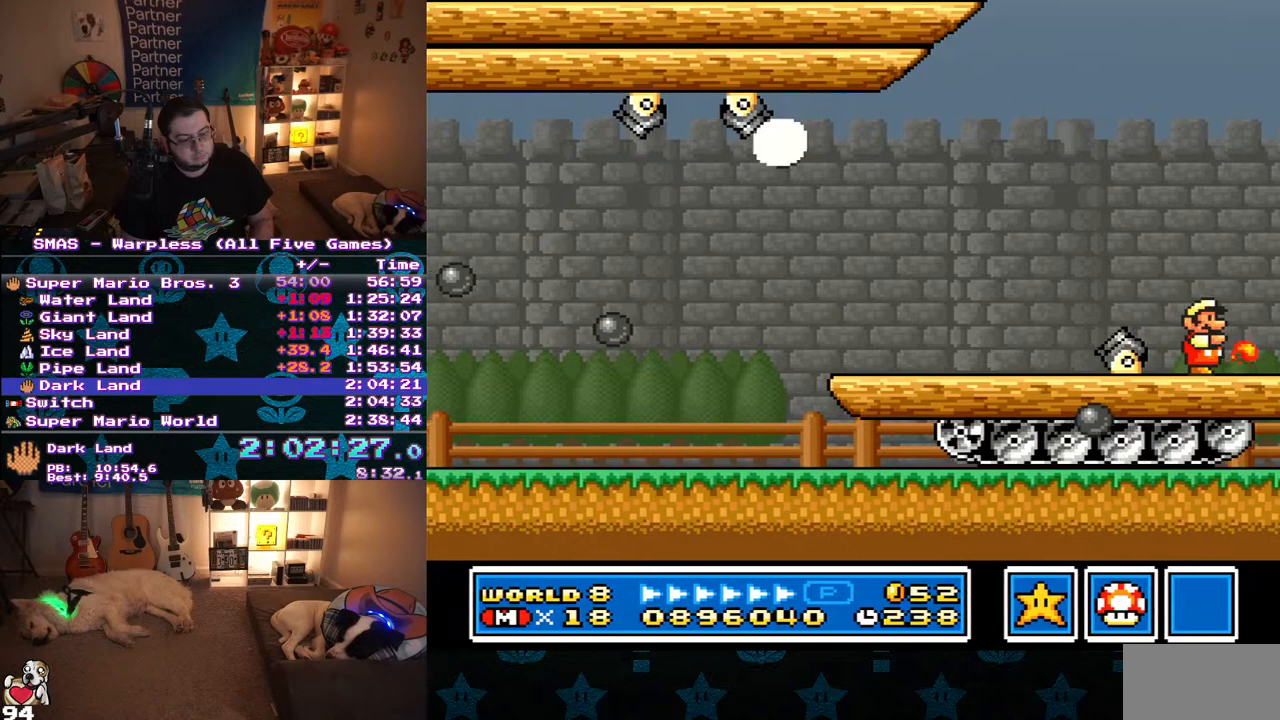
{"buttons": ["Y", "DPAD_RIGHT"], "events": [[67, "Y", "up"], [417, "Y", "down"]]}
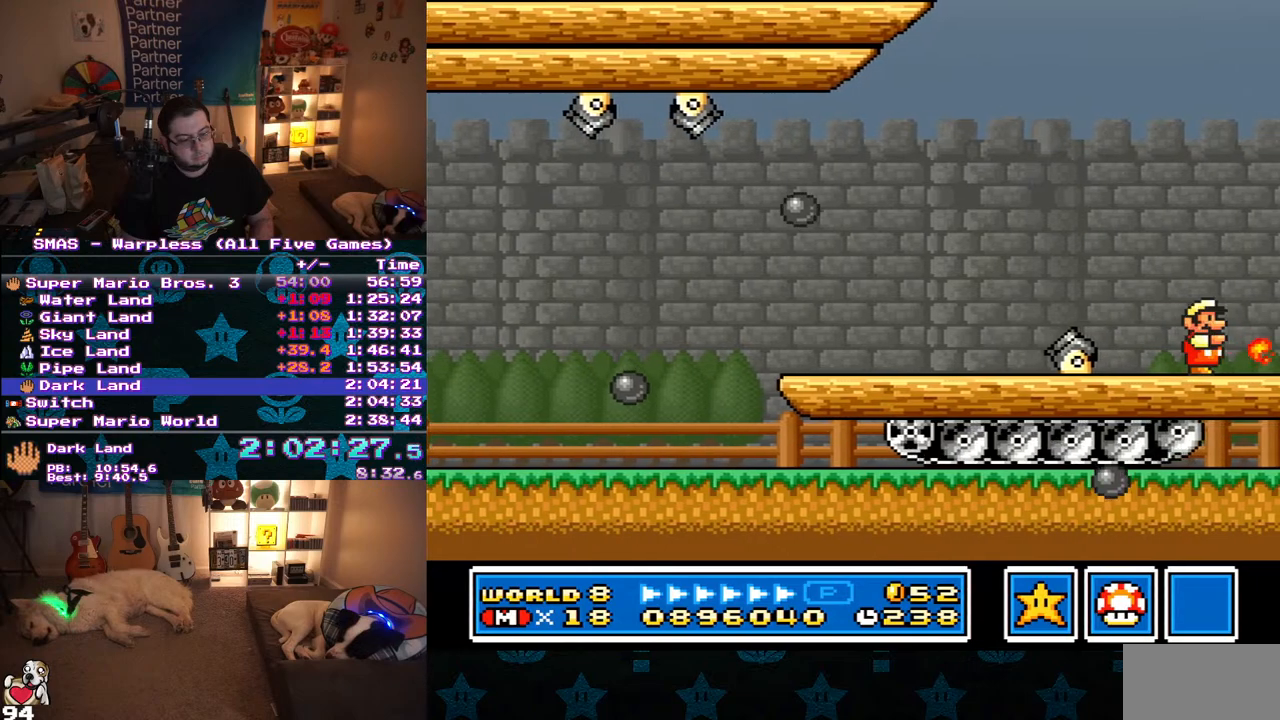
{"buttons": ["DPAD_RIGHT"], "events": [[17, "Y", "up"]]}
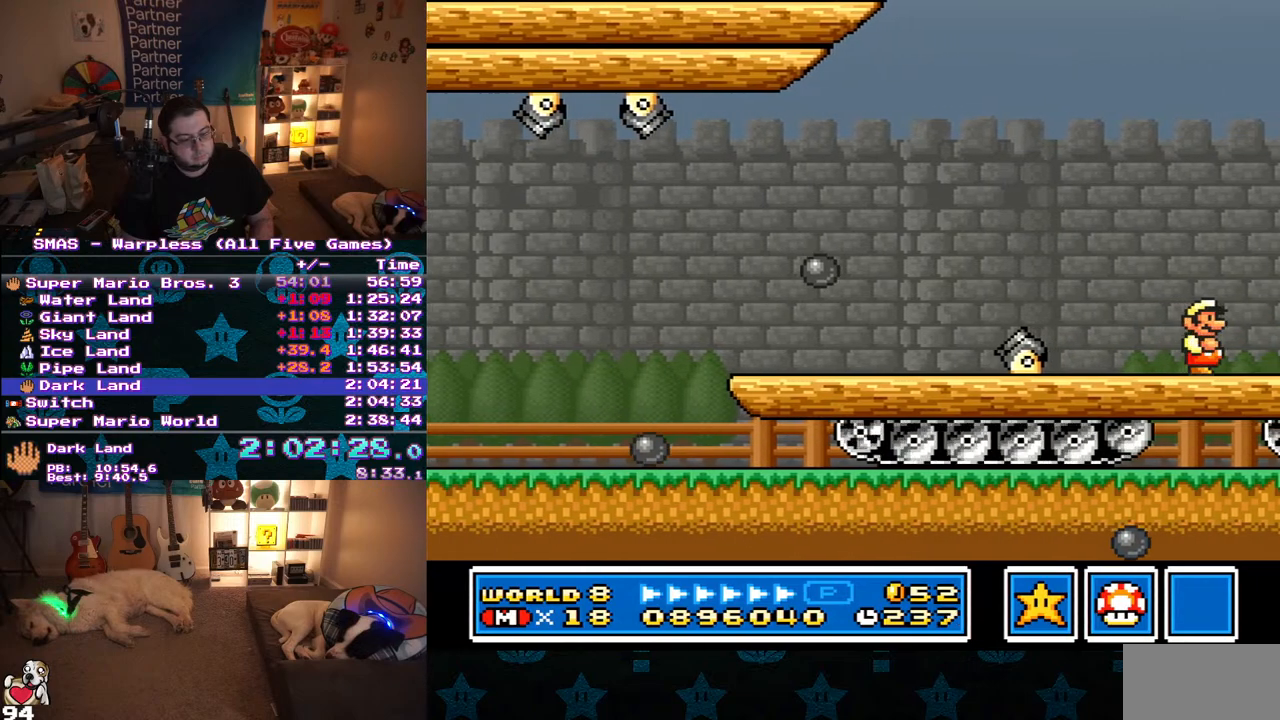
{"buttons": ["DPAD_RIGHT"], "events": []}
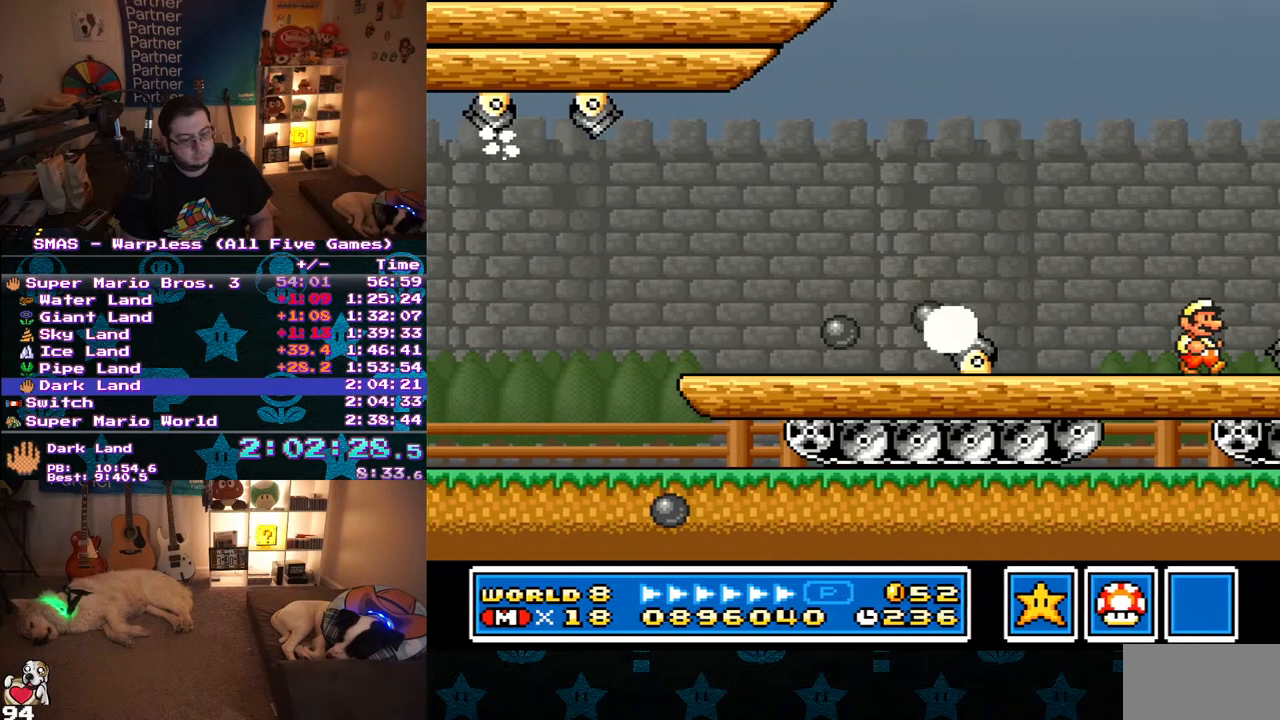
{"buttons": ["DPAD_RIGHT"], "events": [[217, "B", "down"], [350, "B", "up"]]}
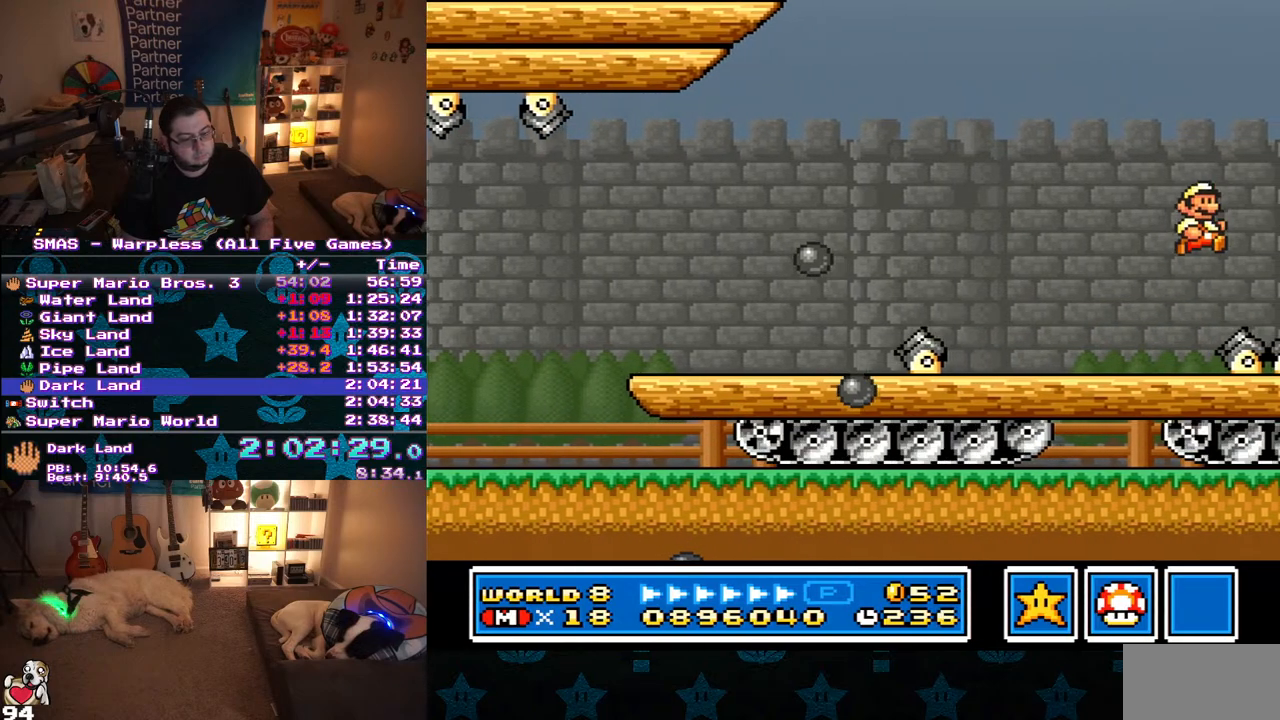
{"buttons": ["DPAD_RIGHT"], "events": []}
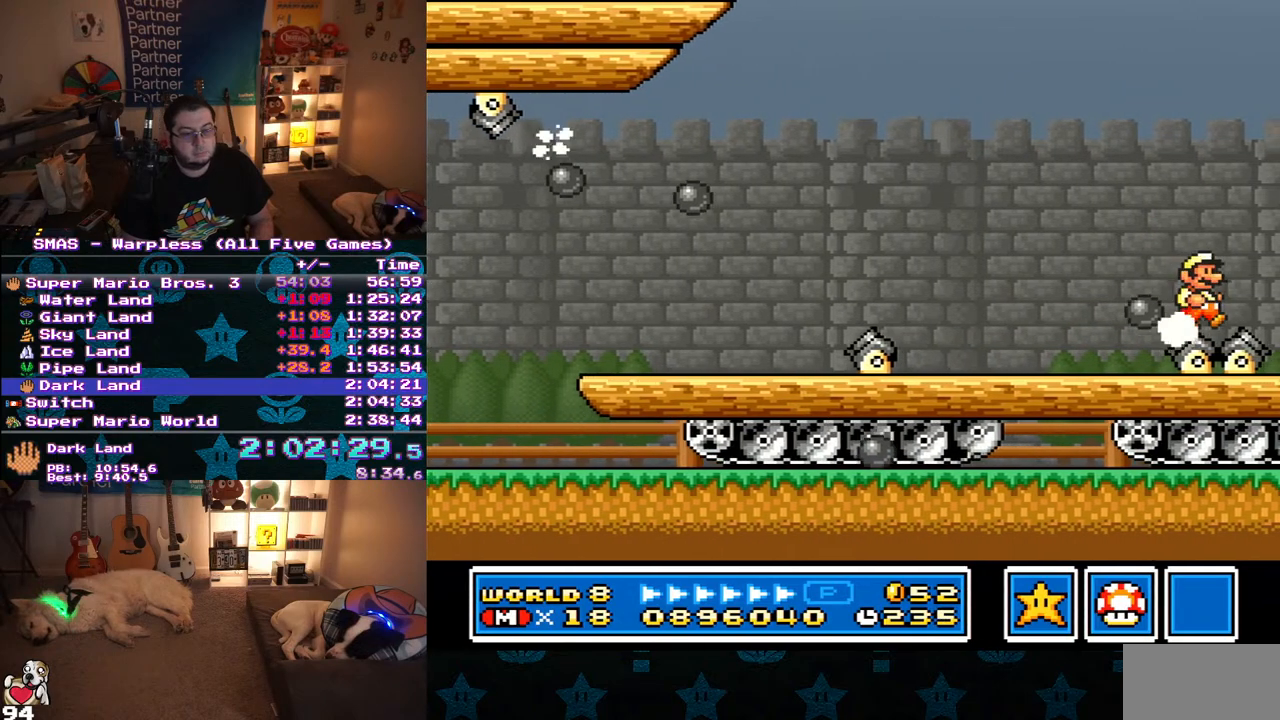
{"buttons": ["DPAD_RIGHT"], "events": []}
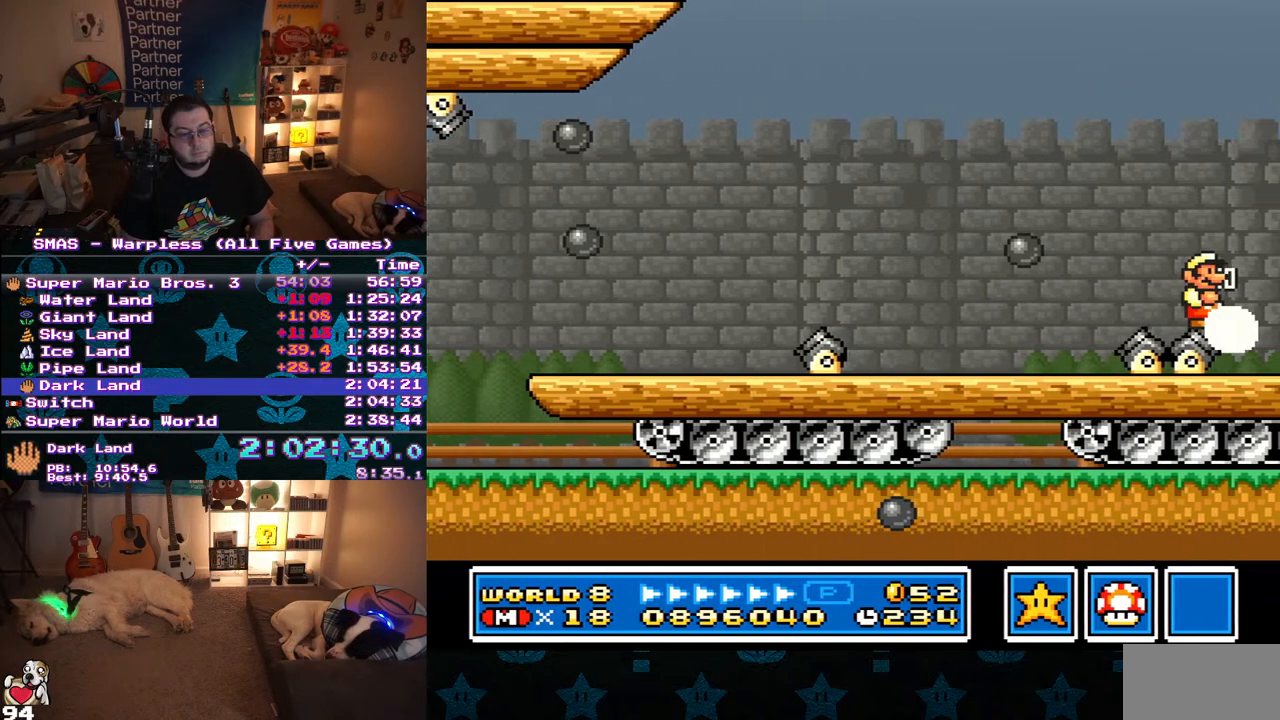
{"buttons": ["DPAD_RIGHT"], "events": []}
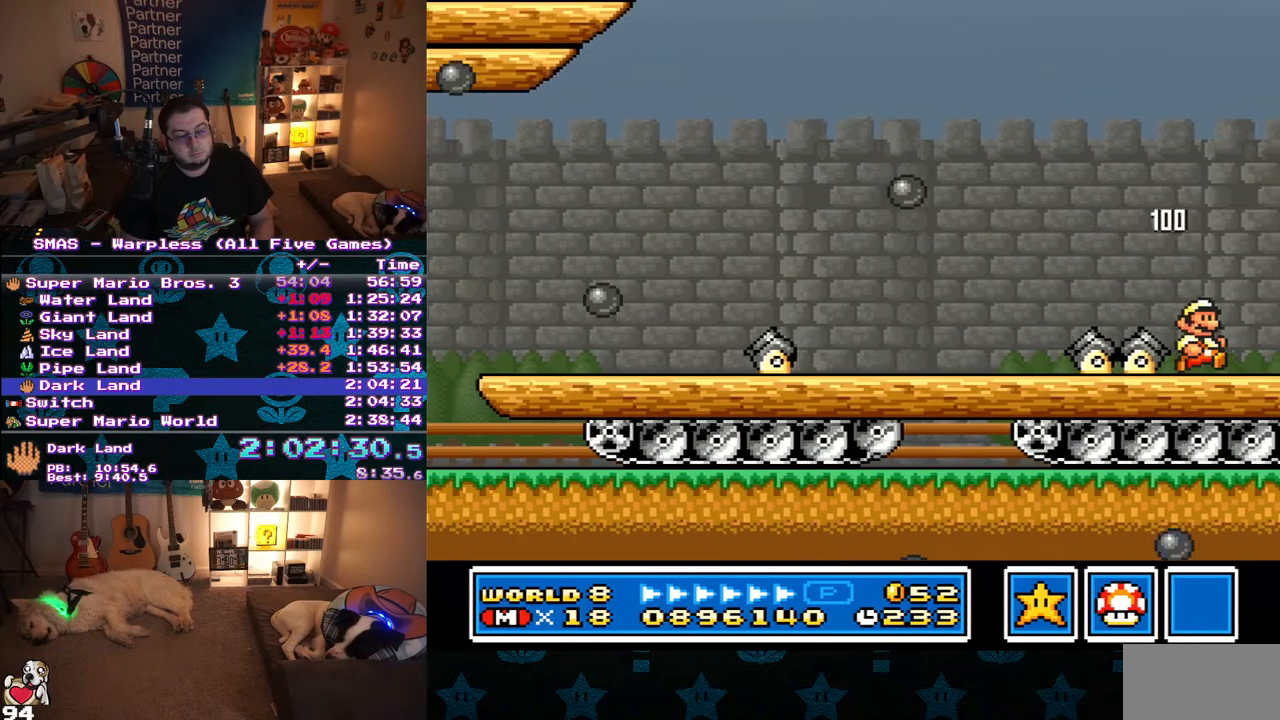
{"buttons": ["DPAD_RIGHT"], "events": []}
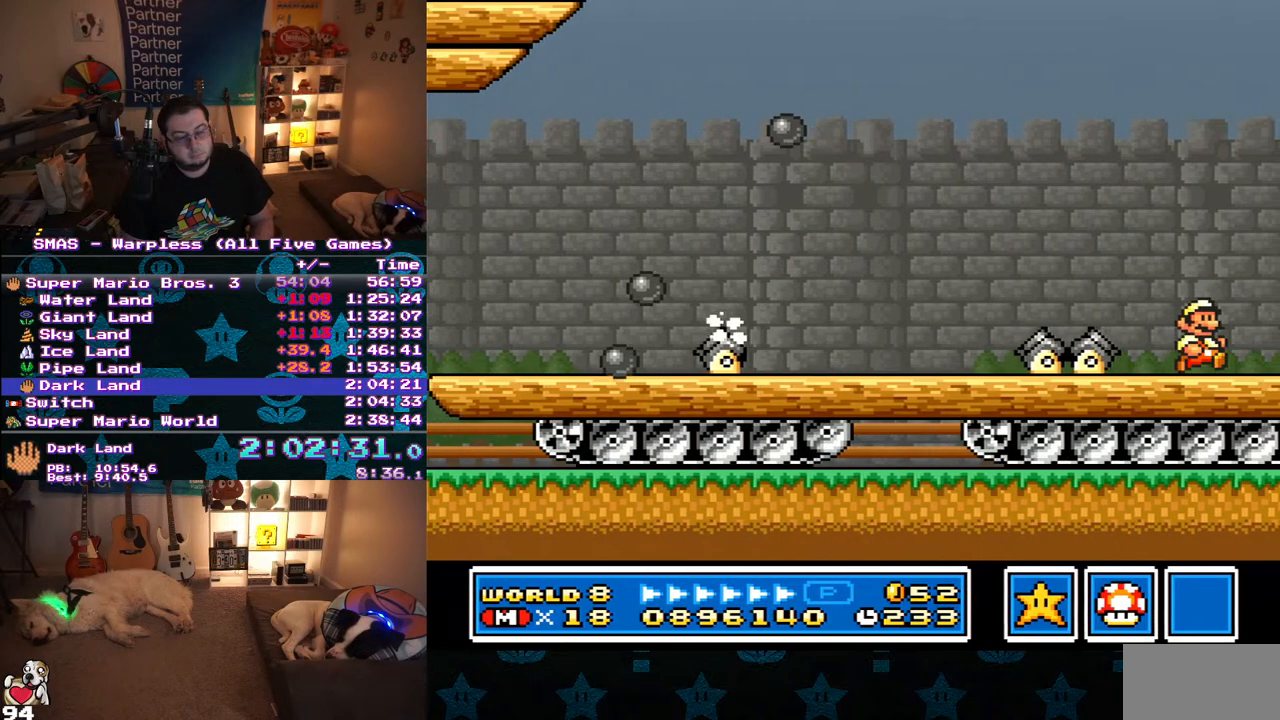
{"buttons": ["DPAD_RIGHT"], "events": []}
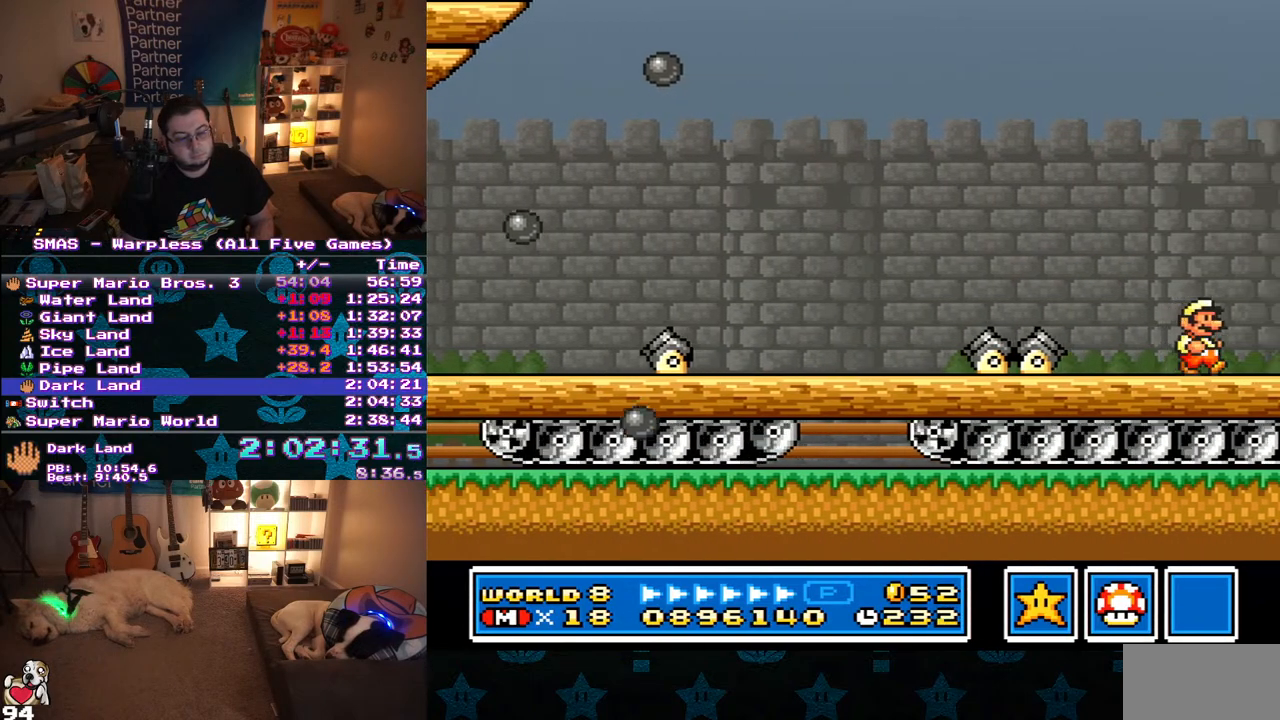
{"buttons": ["B", "DPAD_RIGHT"], "events": [[350, "B", "down"]]}
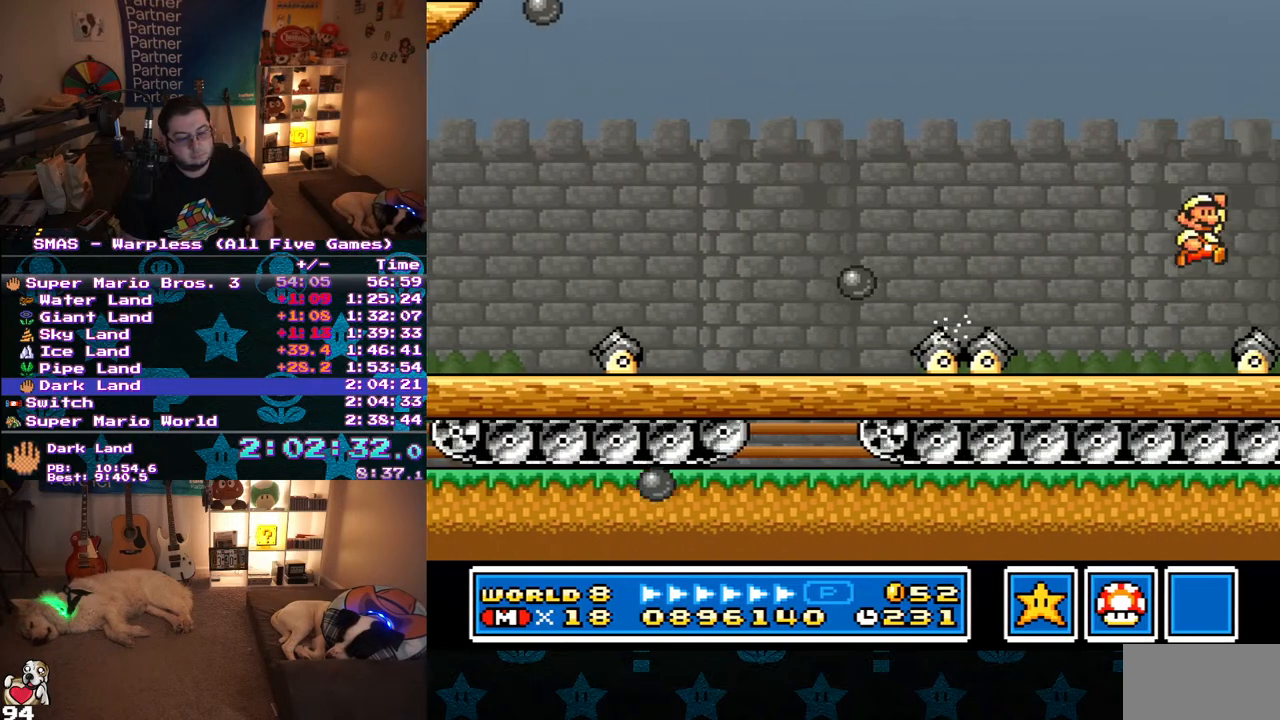
{"buttons": ["DPAD_RIGHT"], "events": [[17, "B", "up"]]}
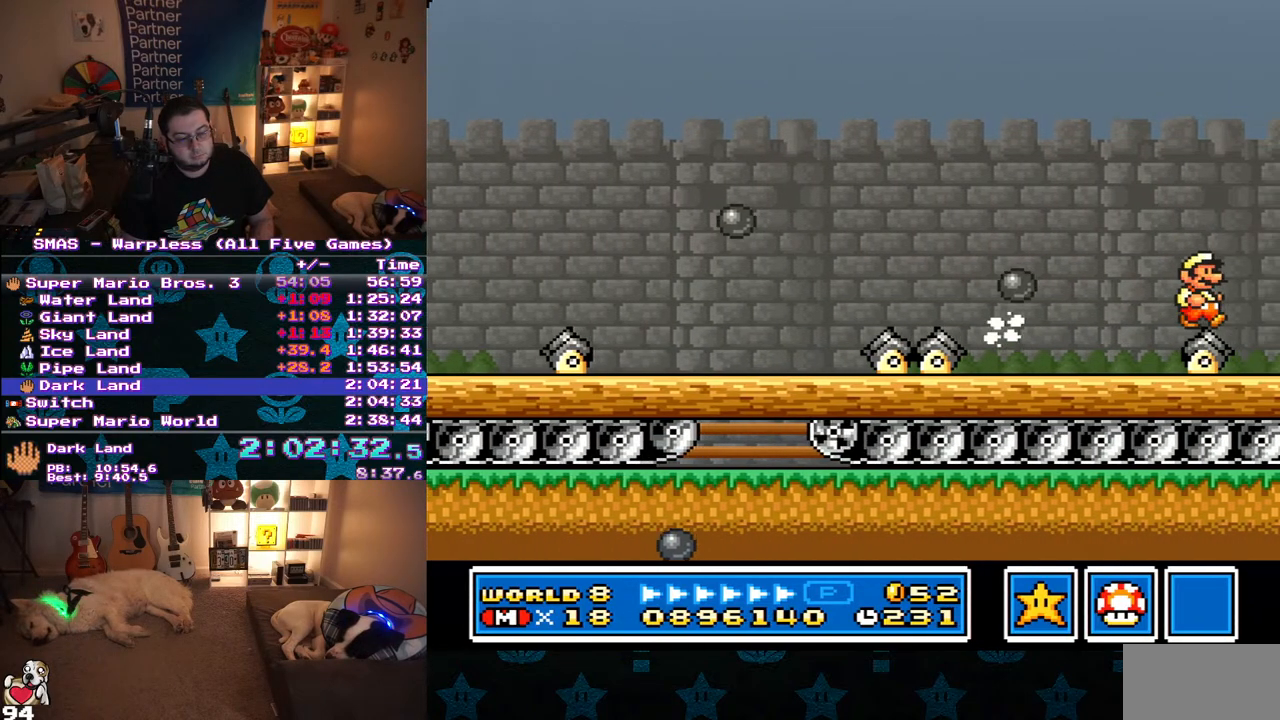
{"buttons": ["DPAD_RIGHT"], "events": []}
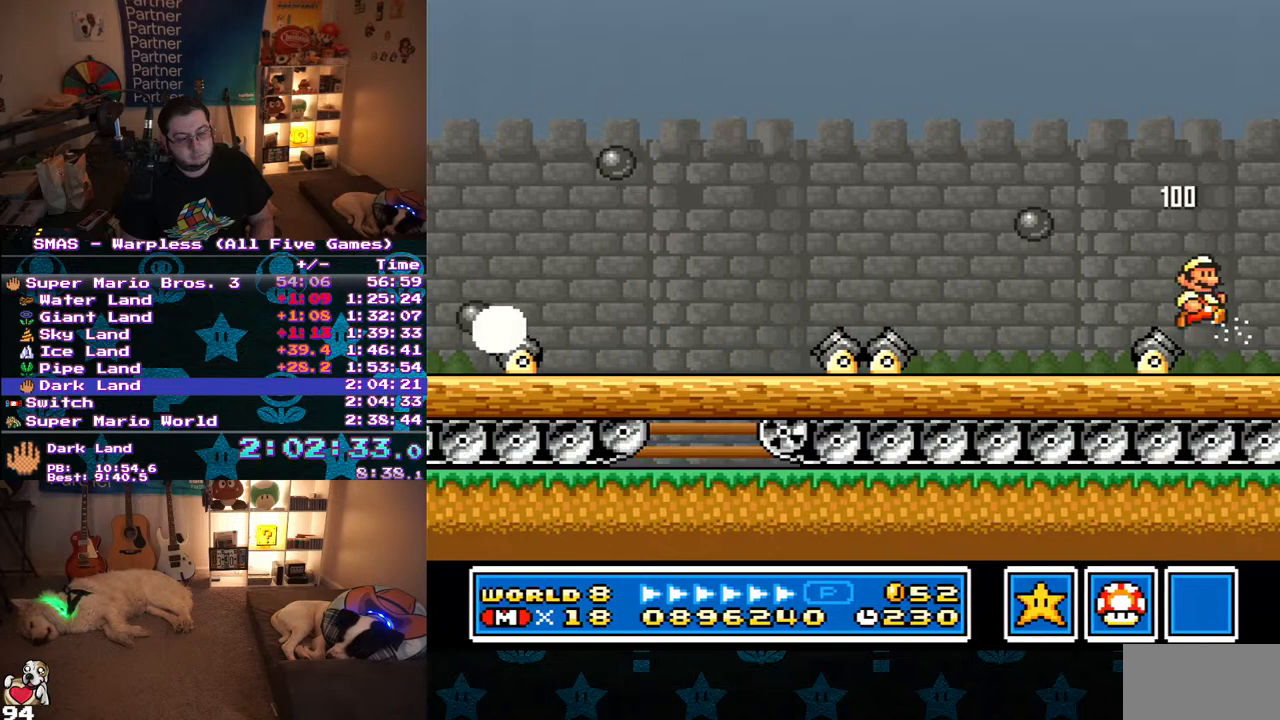
{"buttons": ["Y", "DPAD_RIGHT"], "events": [[367, "Y", "down"]]}
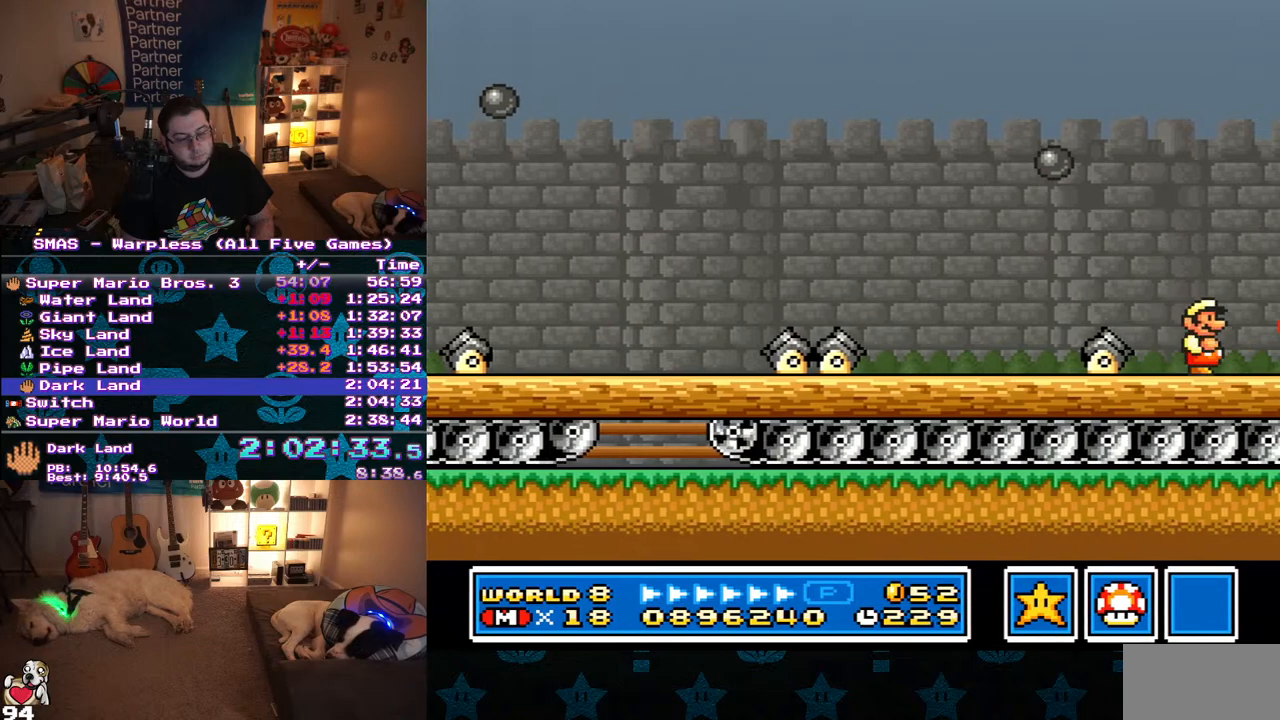
{"buttons": ["Y", "DPAD_RIGHT"], "events": [[17, "Y", "up"], [300, "Y", "down"], [417, "Y", "up"], [500, "Y", "down"]]}
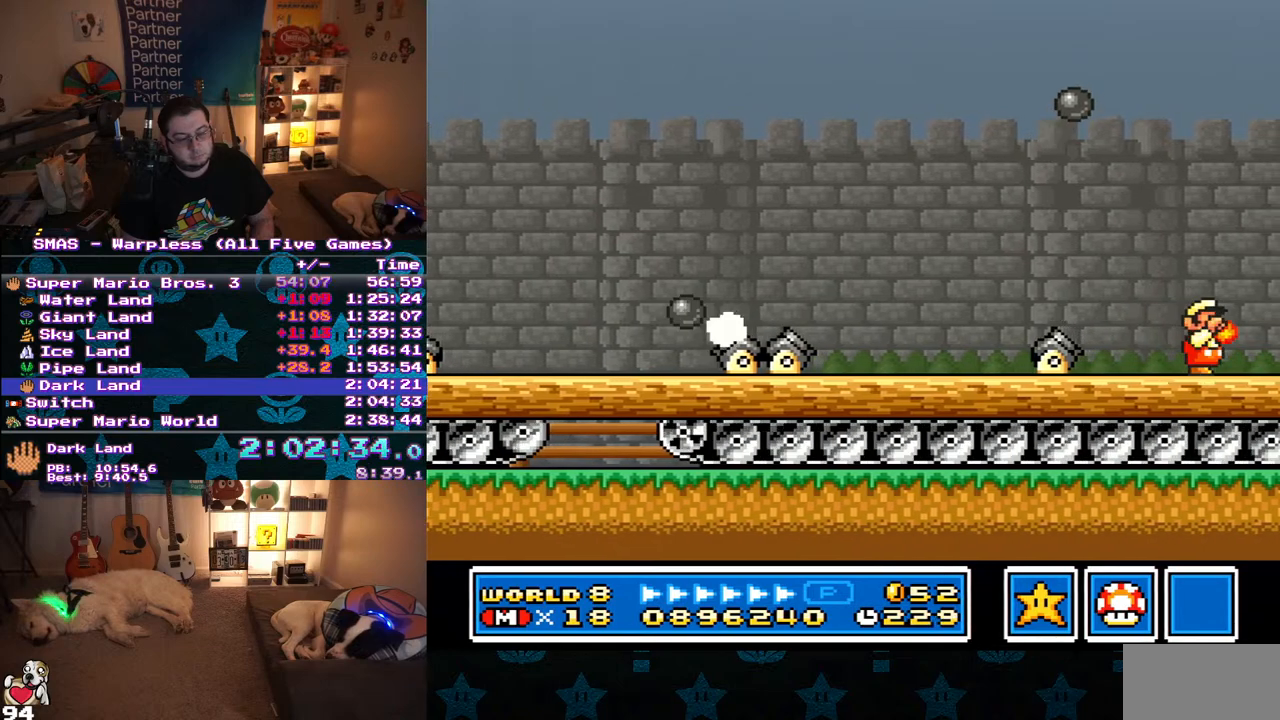
{"buttons": ["DPAD_RIGHT"], "events": [[100, "Y", "up"], [150, "Y", "down"], [250, "Y", "up"], [333, "Y", "down"], [467, "Y", "up"]]}
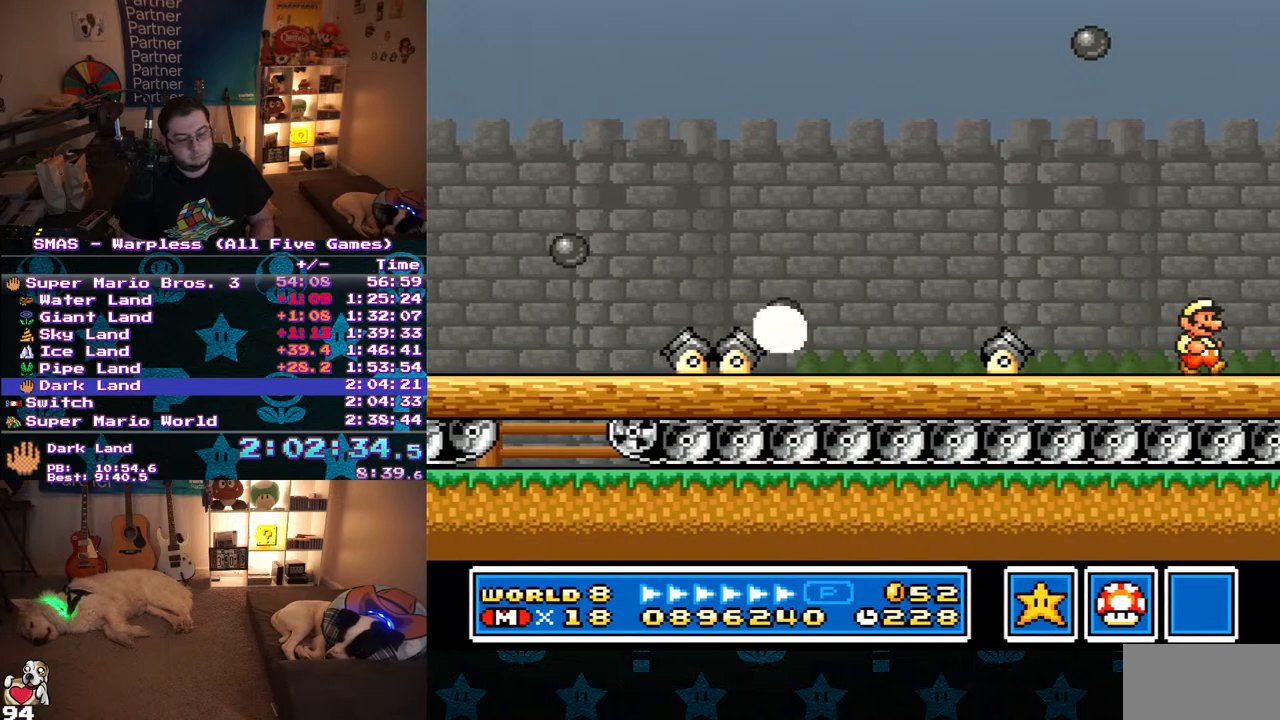
{"buttons": ["DPAD_RIGHT"], "events": []}
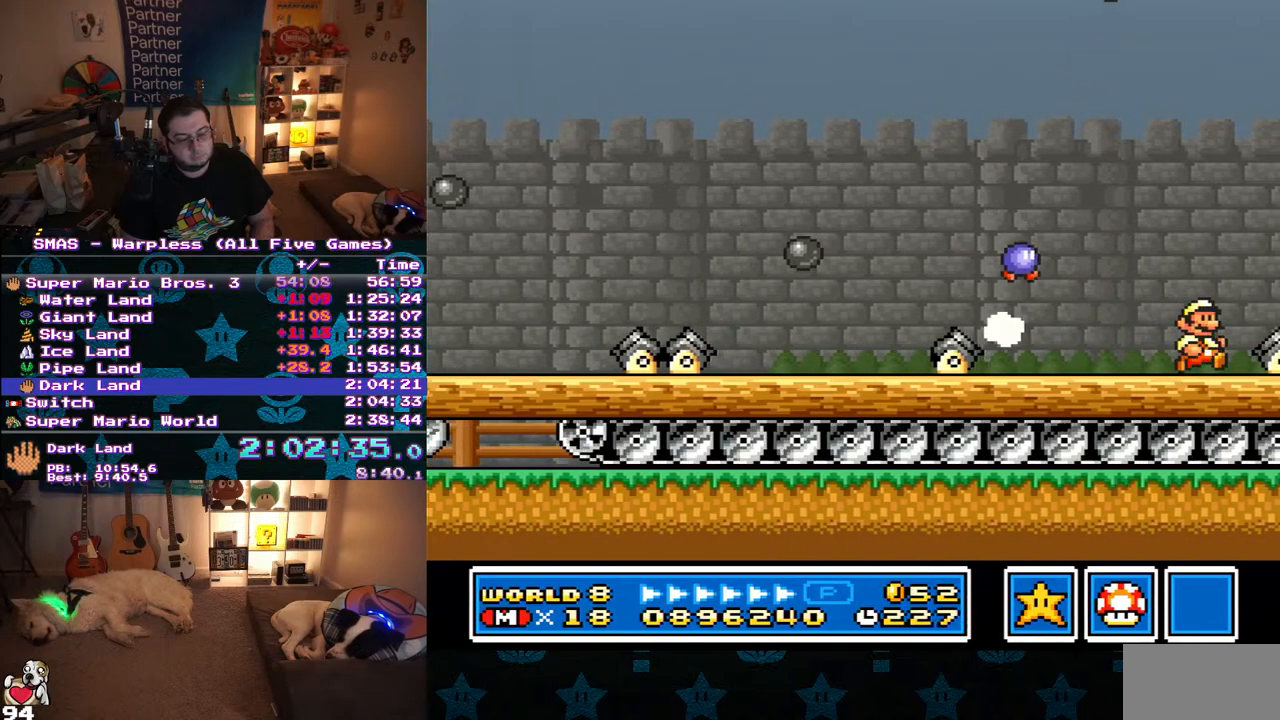
{"buttons": ["DPAD_RIGHT"], "events": [[217, "B", "down"], [317, "B", "up"]]}
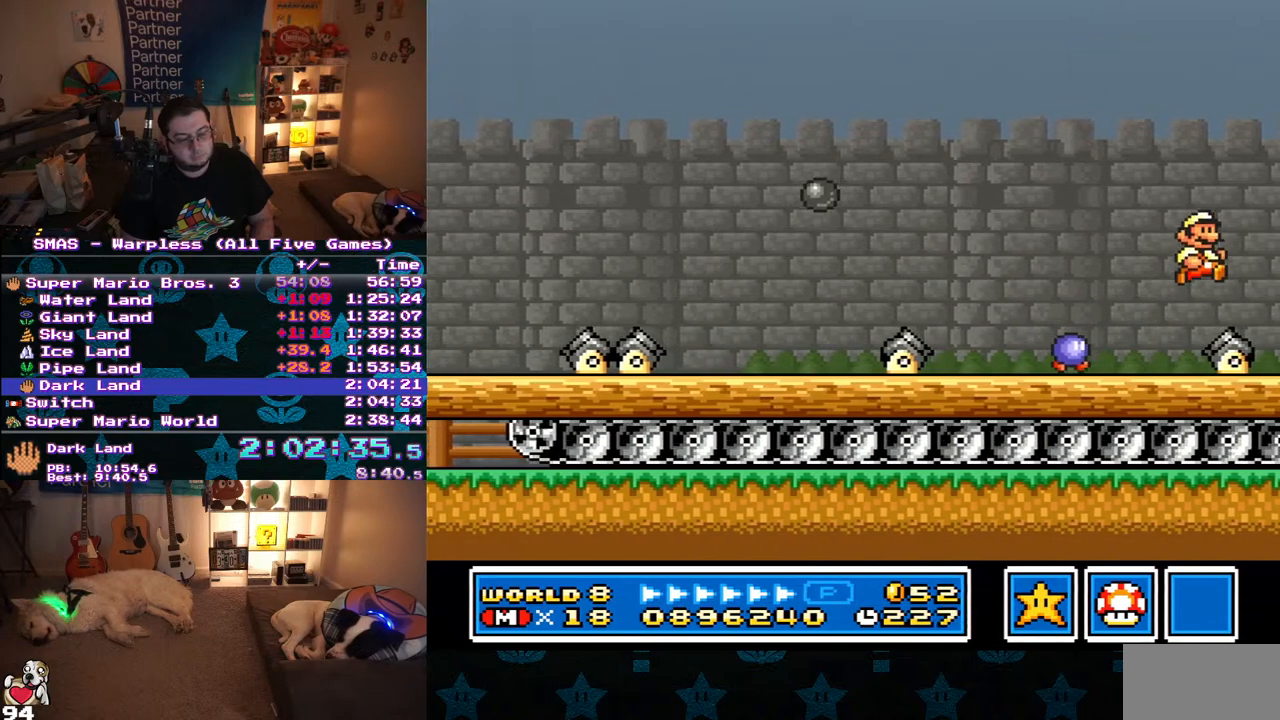
{"buttons": ["DPAD_RIGHT"], "events": []}
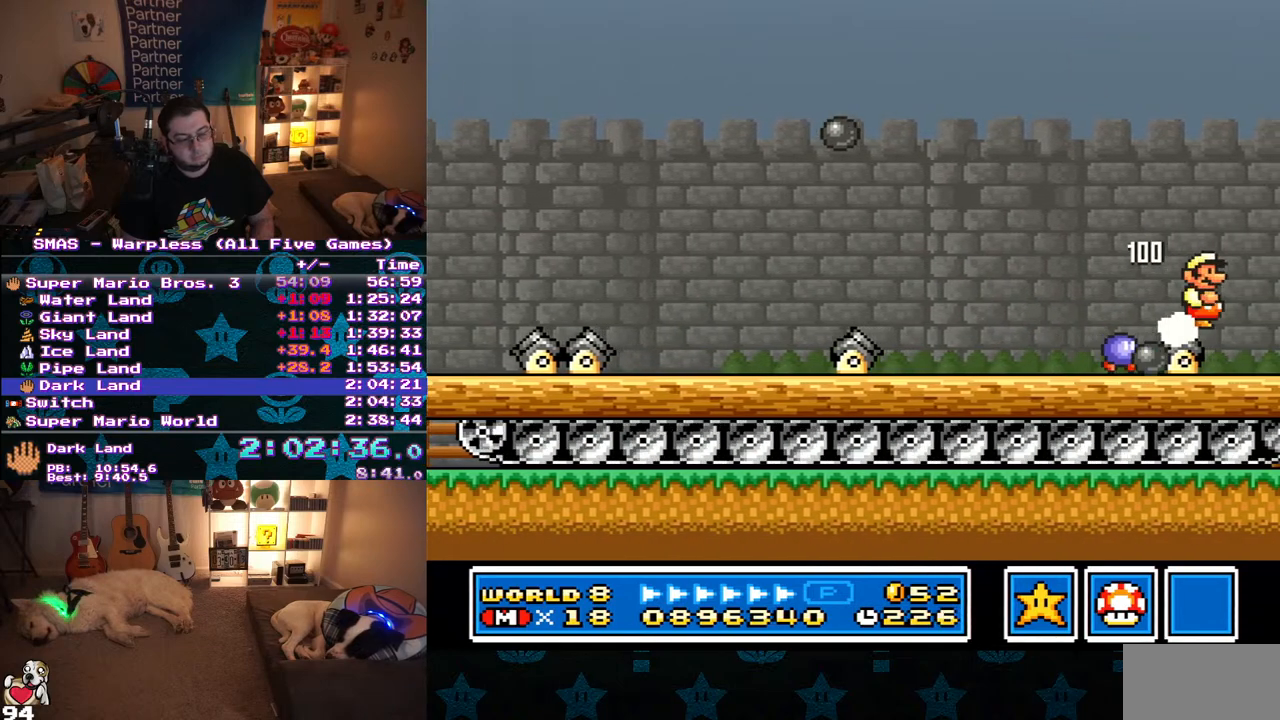
{"buttons": ["DPAD_RIGHT"], "events": []}
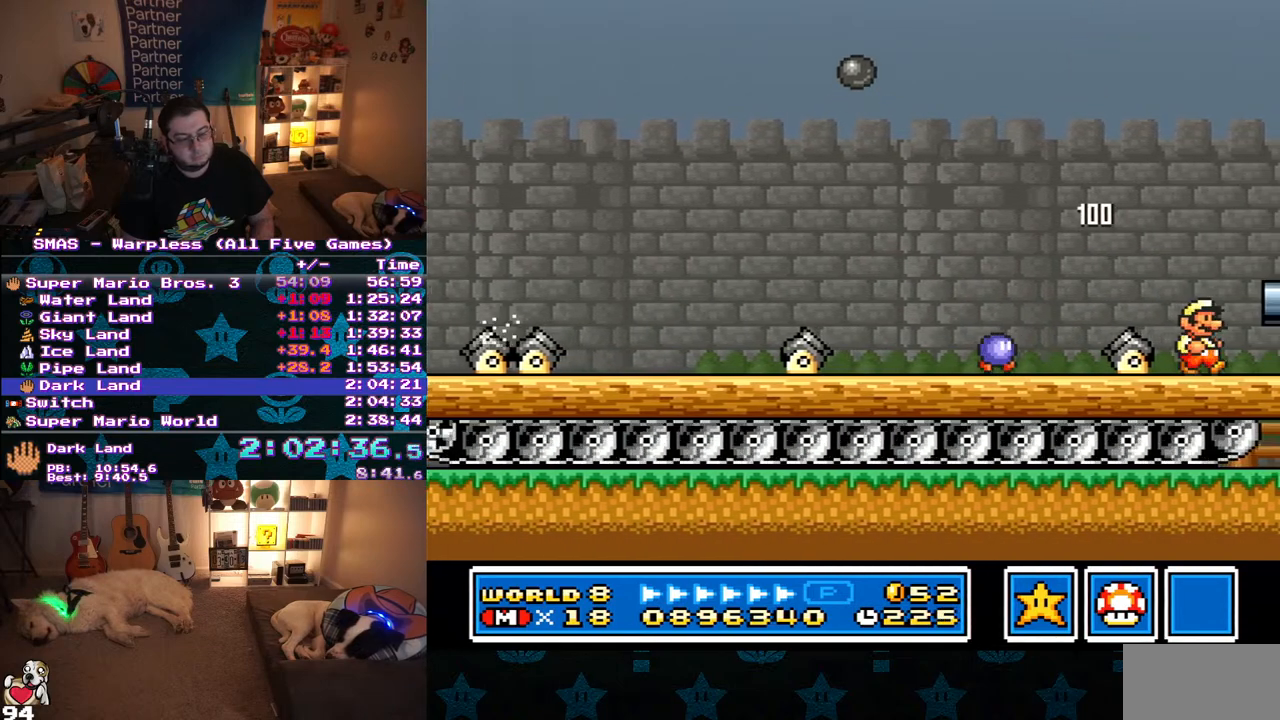
{"buttons": ["DPAD_RIGHT"], "events": [[183, "B", "down"], [350, "B", "up"]]}
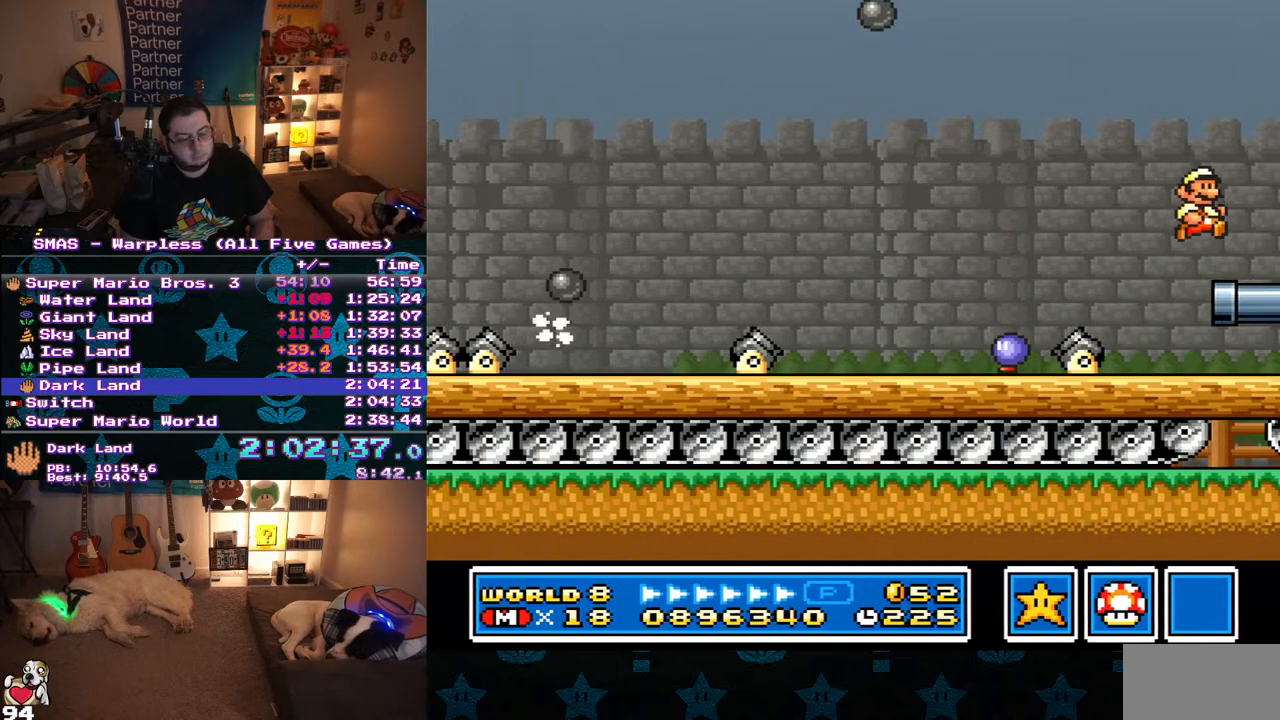
{"buttons": ["DPAD_RIGHT"], "events": []}
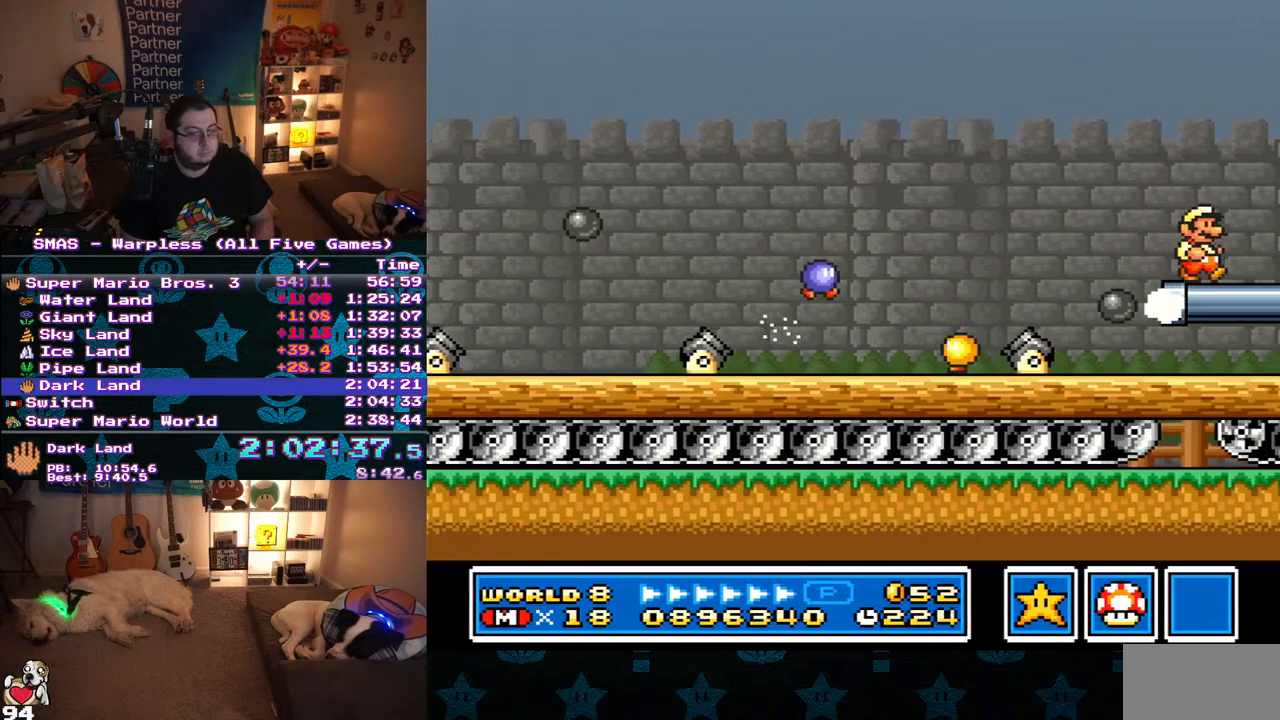
{"buttons": ["DPAD_RIGHT"], "events": []}
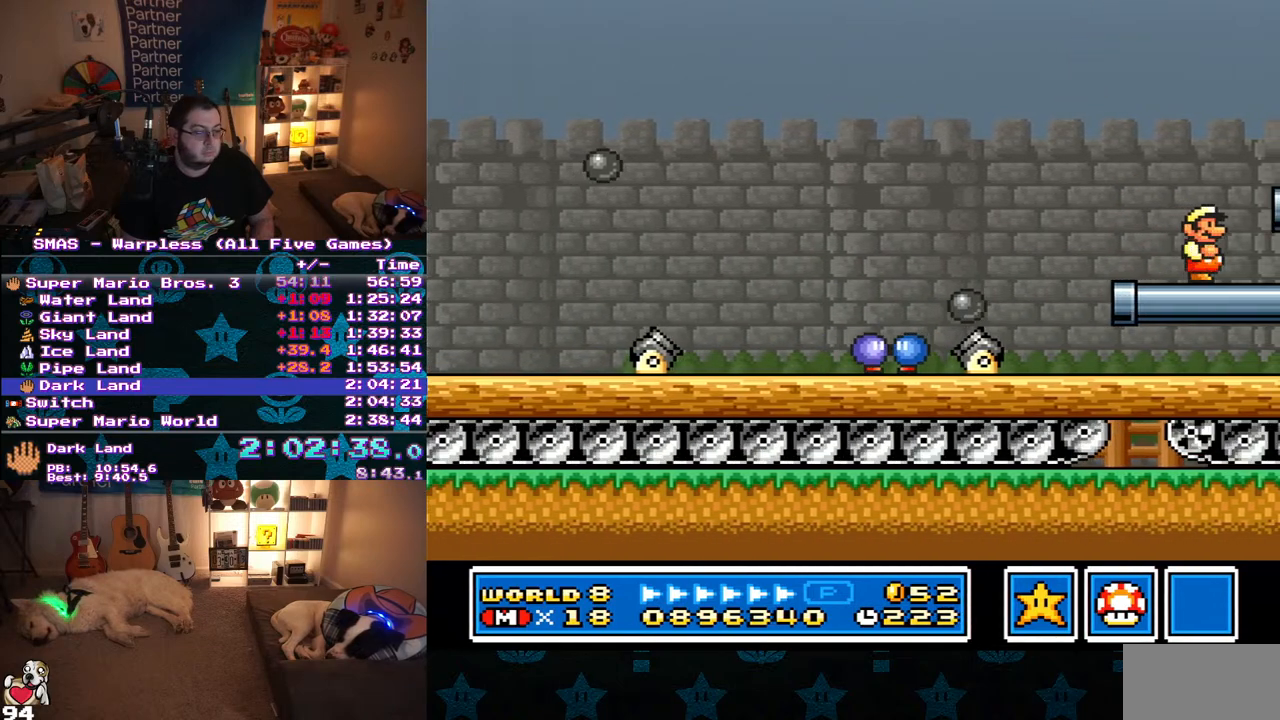
{"buttons": ["DPAD_RIGHT"], "events": [[283, "B", "down"], [433, "B", "up"]]}